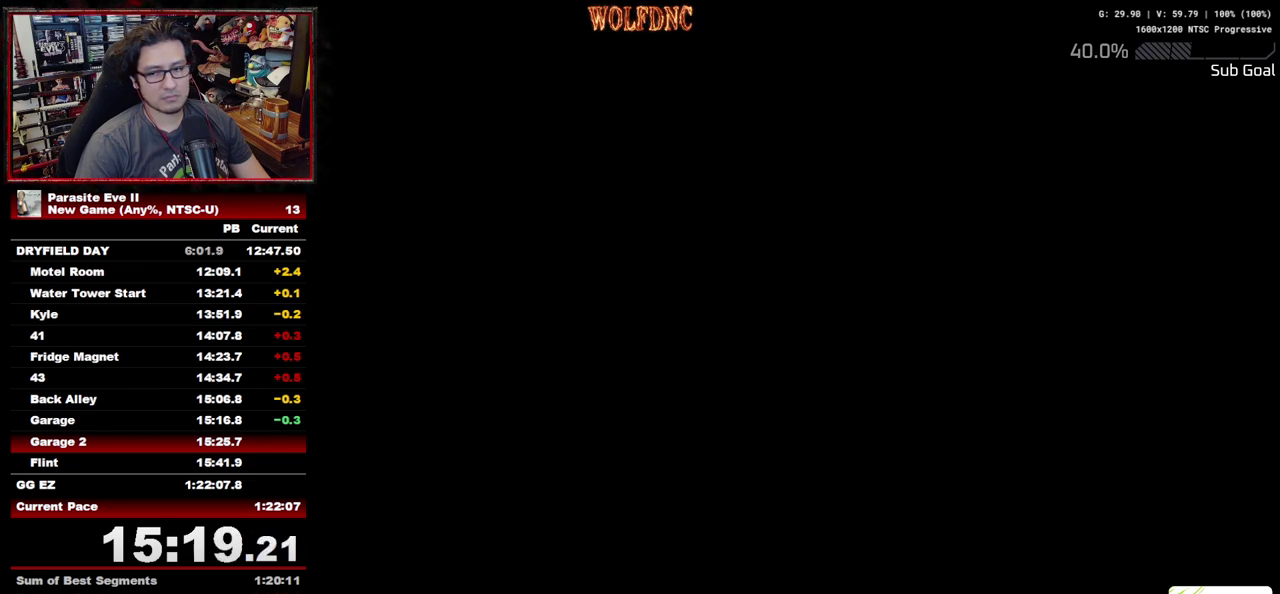
Gameplay with a controller (PlayStation layout); each line is a JSON object with the inputs held at the frame after it. "events" lists button and stick changes between this image and that frame as [ms after this image, input, new state], when the widget could be followed in between. Not read: L3 R3.
{"buttons": ["DPAD_UP", "DPAD_LEFT"], "events": []}
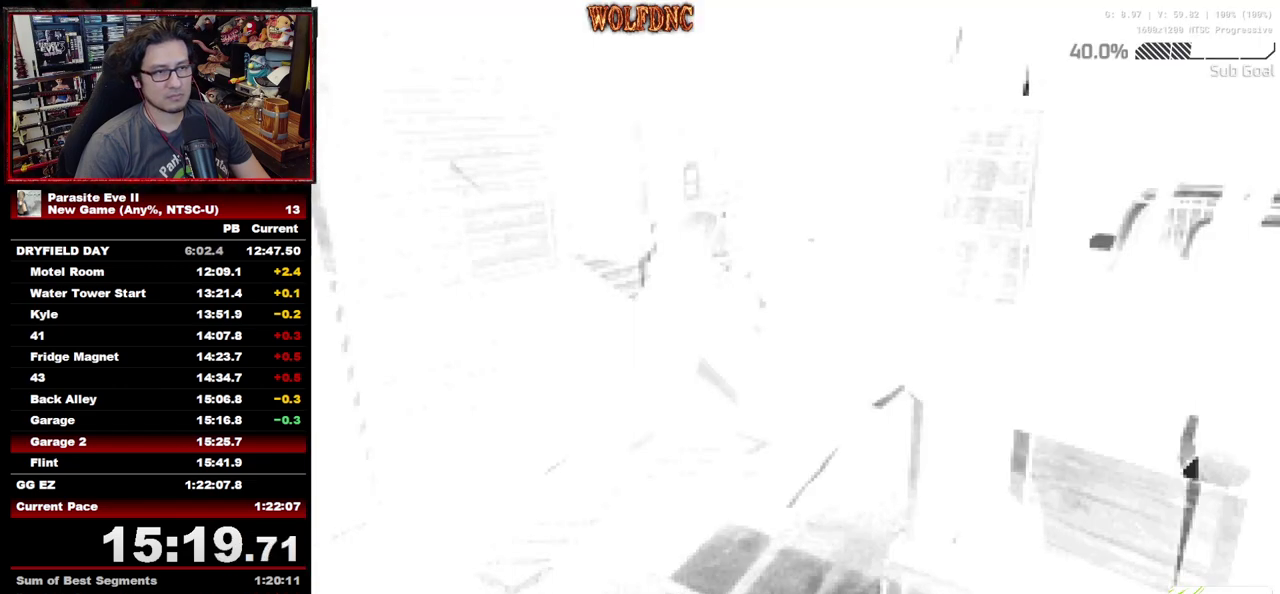
{"buttons": ["DPAD_UP"], "events": [[83, "DPAD_LEFT", "up"]]}
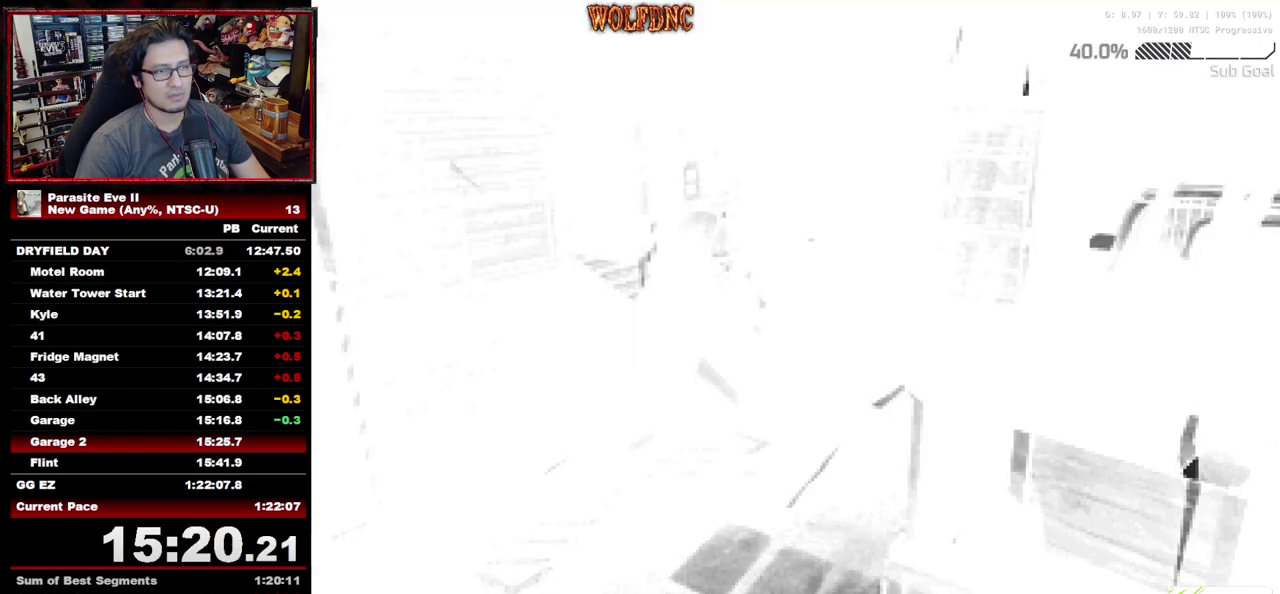
{"buttons": ["DPAD_UP"], "events": []}
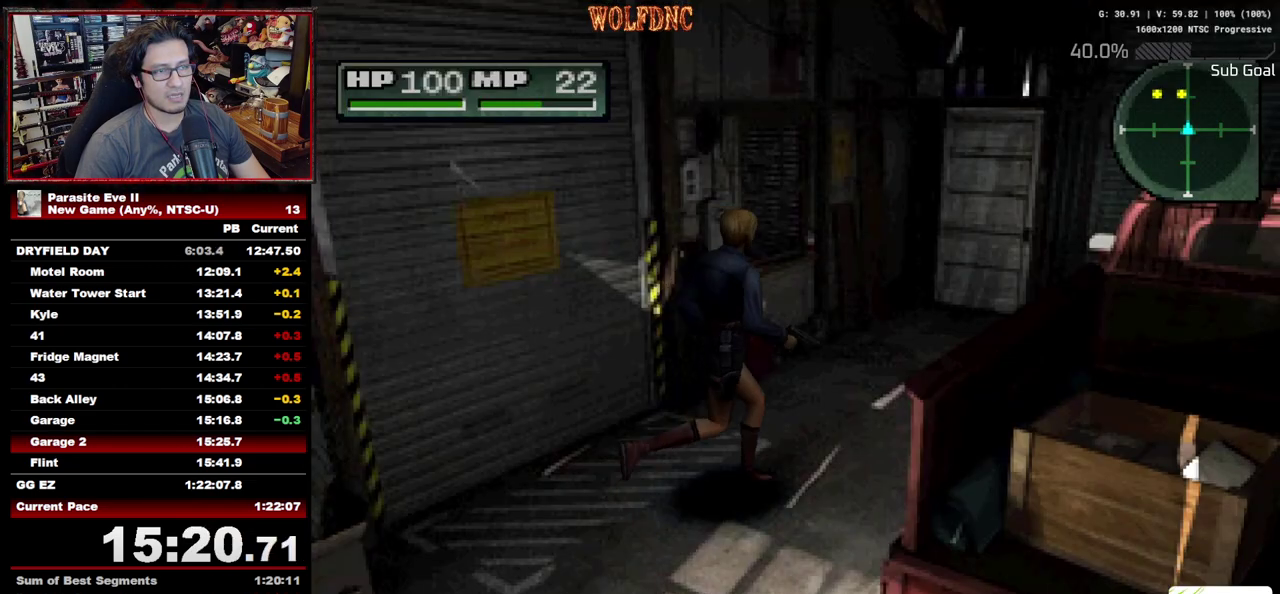
{"buttons": ["DPAD_UP"], "events": [[17, "DPAD_LEFT", "down"], [250, "DPAD_LEFT", "up"]]}
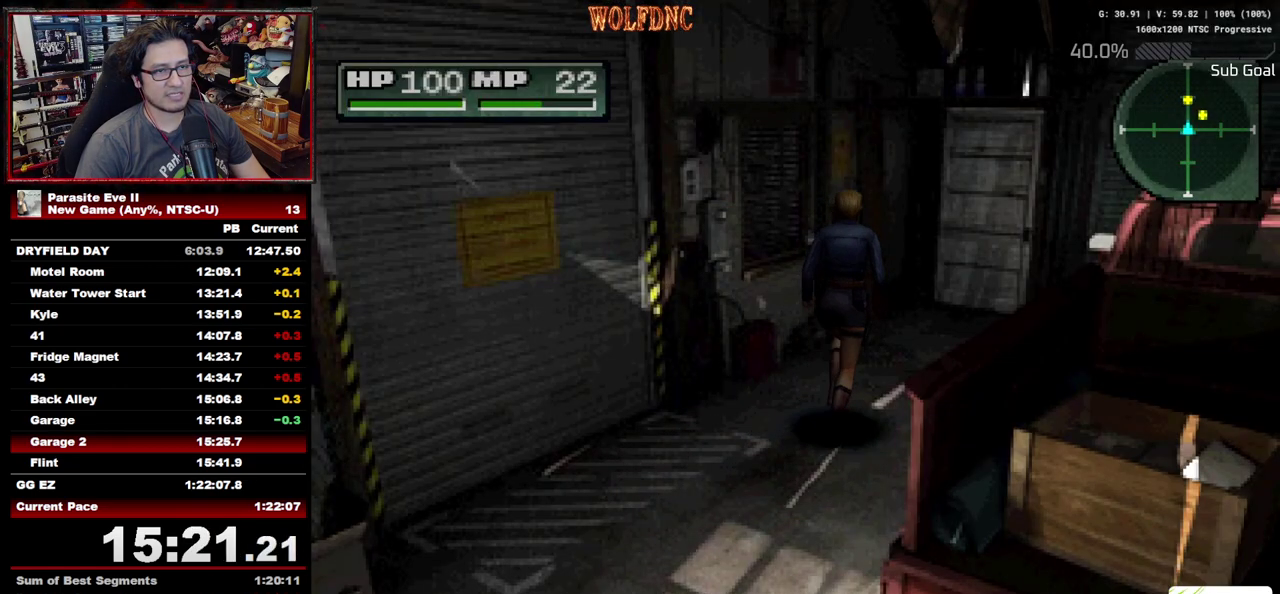
{"buttons": ["DPAD_UP"], "events": []}
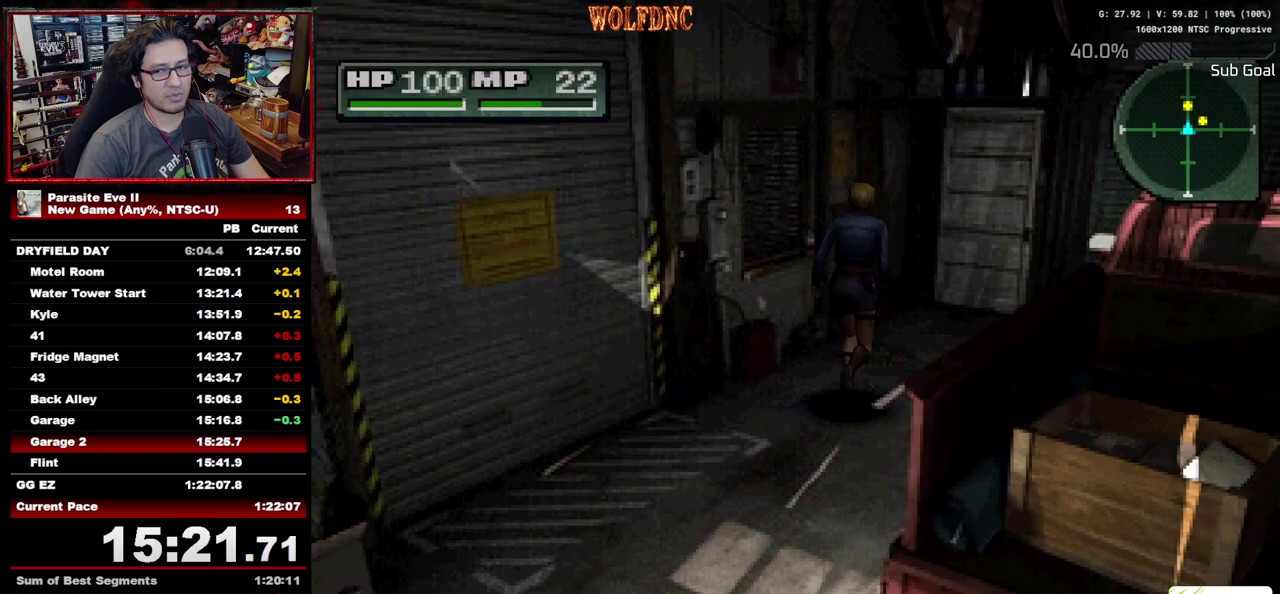
{"buttons": ["CROSS", "DPAD_UP"], "events": [[100, "CROSS", "down"], [367, "CROSS", "up"], [417, "CROSS", "down"]]}
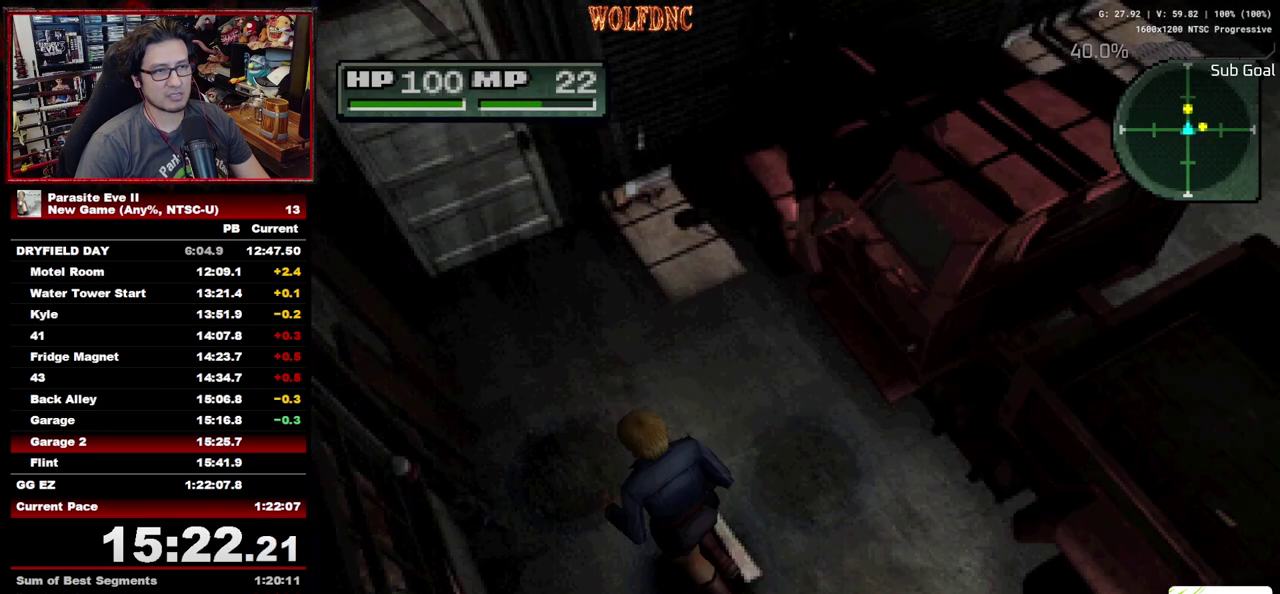
{"buttons": ["CROSS", "DPAD_UP", "DPAD_RIGHT"], "events": [[67, "CROSS", "up"], [300, "CROSS", "down"], [383, "CROSS", "up"], [483, "CROSS", "down"], [483, "DPAD_RIGHT", "down"]]}
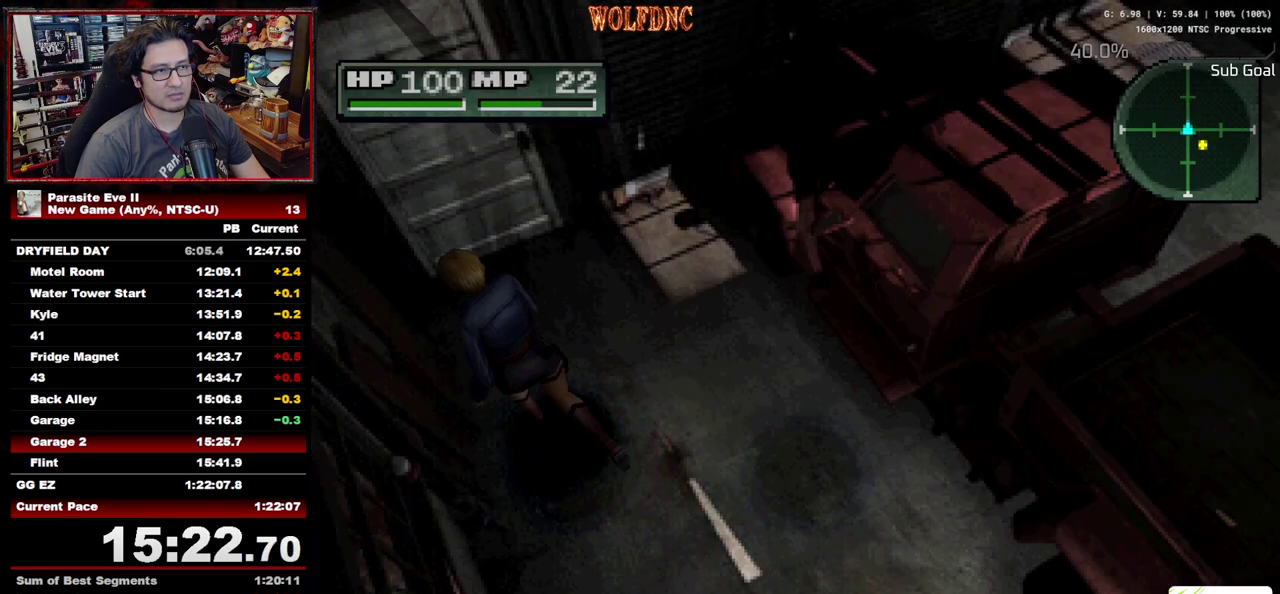
{"buttons": ["DPAD_UP"], "events": [[83, "DPAD_RIGHT", "up"], [117, "CROSS", "up"], [167, "CROSS", "down"], [267, "CROSS", "up"], [400, "CROSS", "down"], [450, "CROSS", "up"]]}
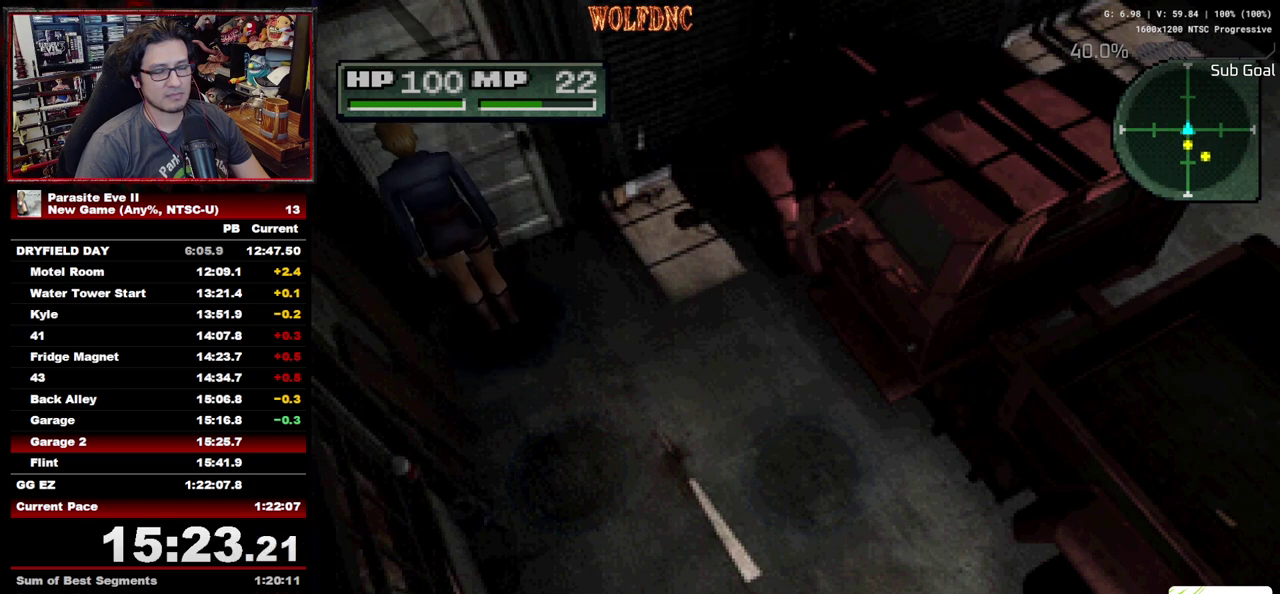
{"buttons": ["CROSS", "CIRCLE", "DPAD_UP"], "events": [[50, "CROSS", "down"], [183, "CROSS", "up"], [233, "CROSS", "down"], [283, "CROSS", "up"], [333, "CROSS", "down"], [367, "CIRCLE", "down"]]}
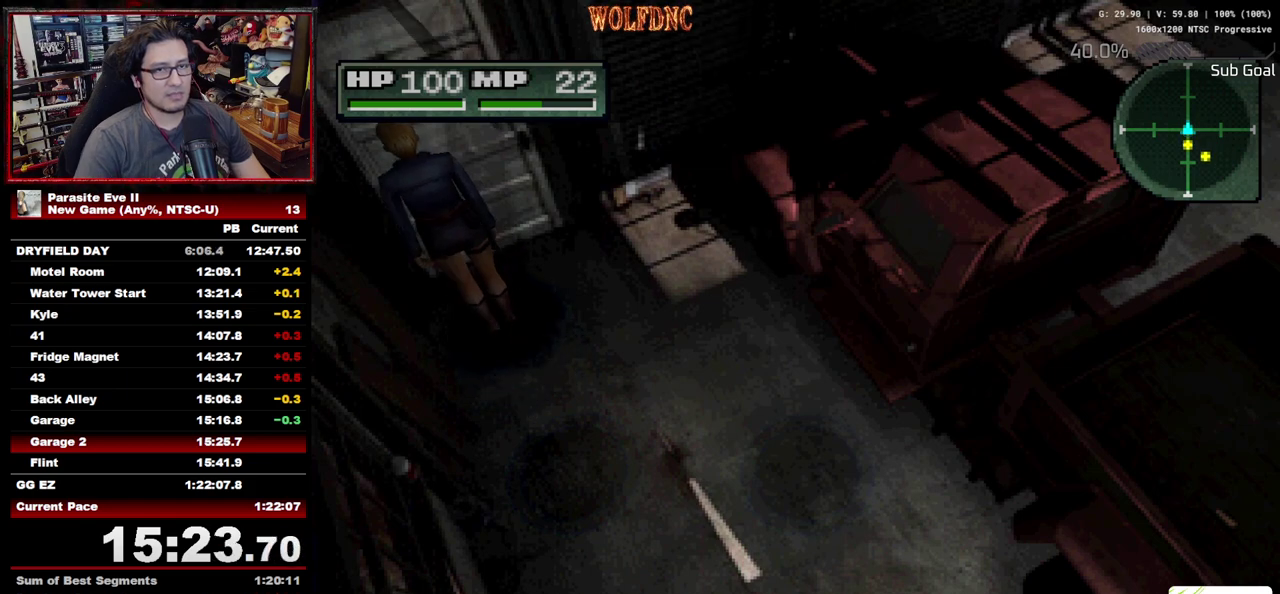
{"buttons": ["CROSS", "CIRCLE", "DPAD_UP"], "events": [[17, "CROSS", "up"], [67, "CIRCLE", "up"], [67, "CROSS", "down"], [150, "CIRCLE", "down"], [200, "CIRCLE", "up"], [200, "CROSS", "up"], [250, "CIRCLE", "down"], [250, "CROSS", "down"], [383, "CROSS", "up"], [433, "CROSS", "down"]]}
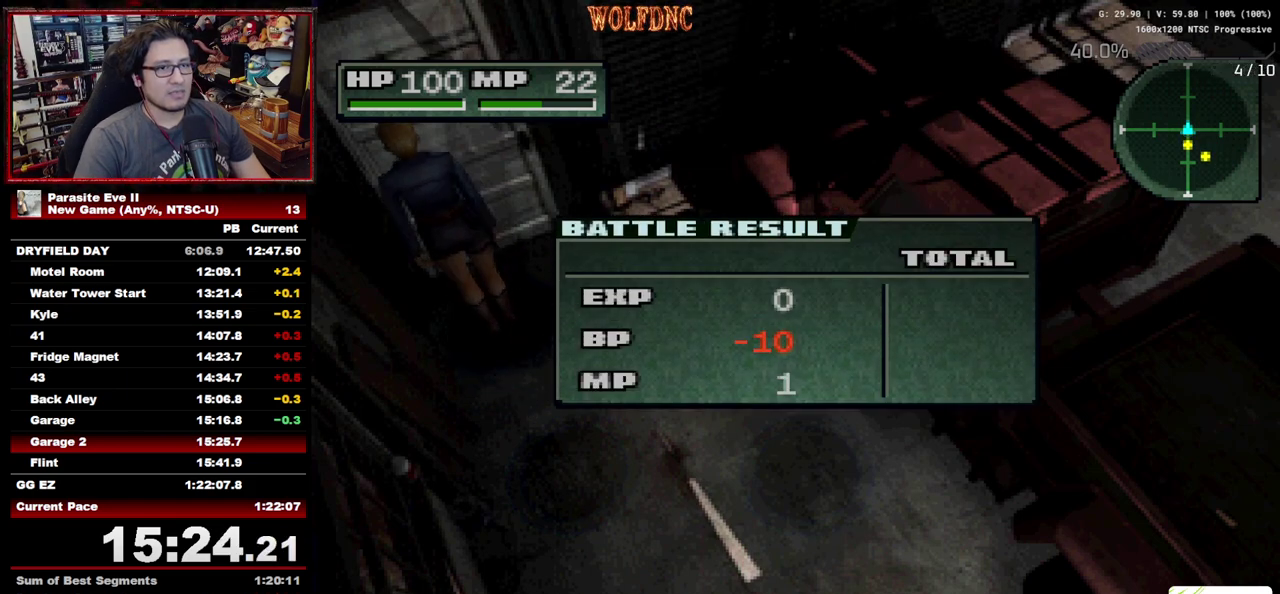
{"buttons": ["CROSS", "CIRCLE", "DPAD_UP"], "events": [[33, "CIRCLE", "up"], [33, "CROSS", "up"], [83, "CIRCLE", "down"], [167, "CROSS", "down"], [217, "CROSS", "up"], [267, "CROSS", "down"]]}
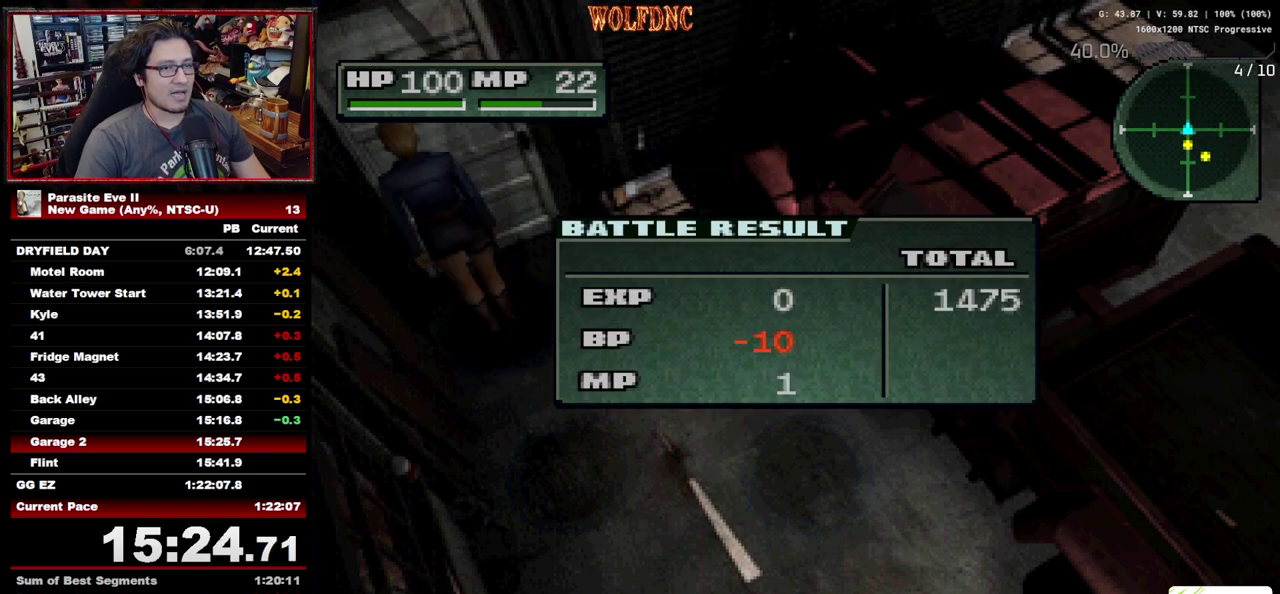
{"buttons": ["CROSS", "CIRCLE", "DPAD_UP"], "events": [[50, "CIRCLE", "up"], [50, "CROSS", "up"], [183, "CIRCLE", "down"], [183, "CROSS", "down"], [233, "CROSS", "up"], [283, "CROSS", "down"], [417, "CIRCLE", "up"], [467, "CIRCLE", "down"]]}
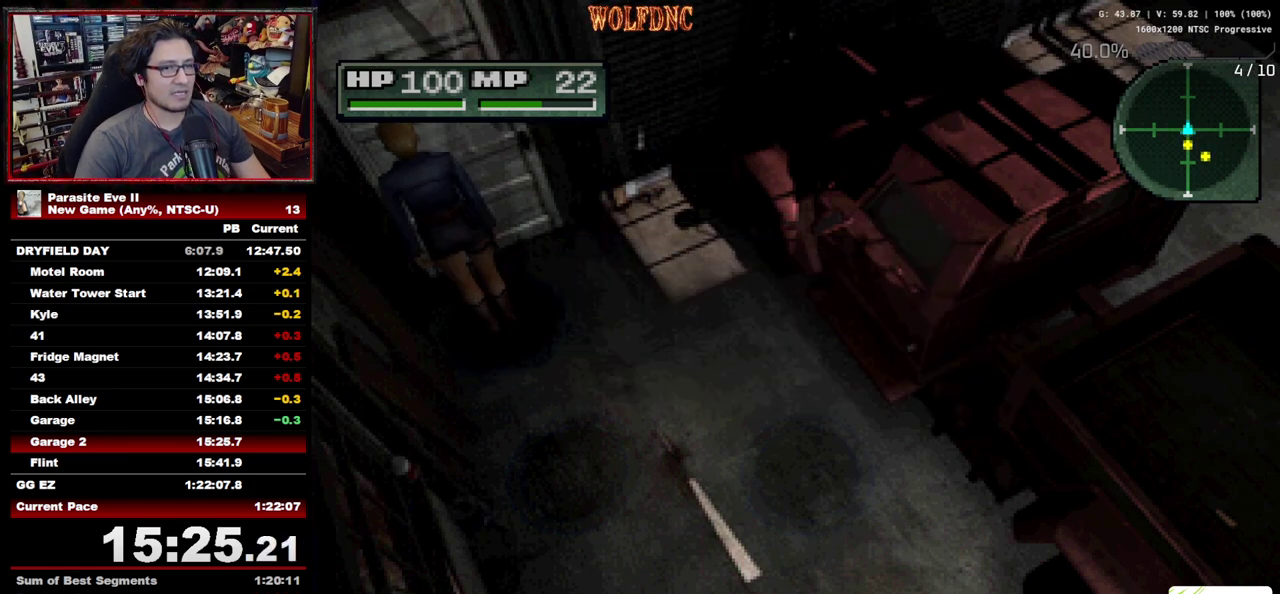
{"buttons": ["DPAD_UP", "DPAD_RIGHT"], "events": [[67, "CROSS", "up"], [150, "CIRCLE", "up"], [483, "DPAD_RIGHT", "down"]]}
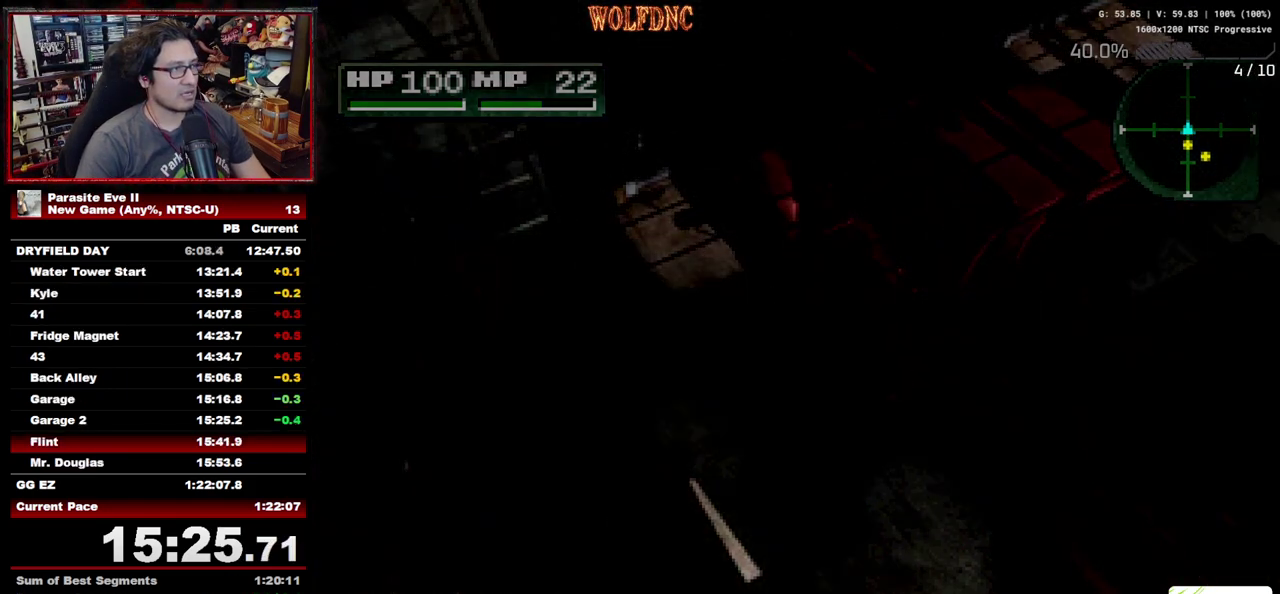
{"buttons": ["DPAD_UP", "DPAD_RIGHT"], "events": []}
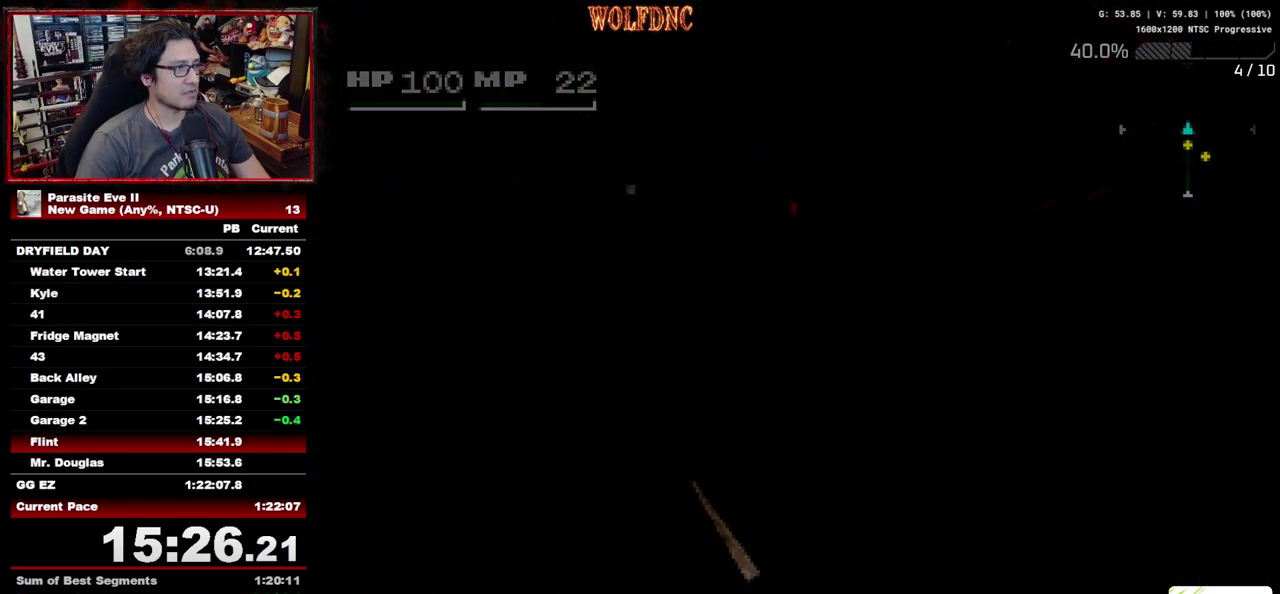
{"buttons": ["DPAD_UP", "DPAD_RIGHT"], "events": []}
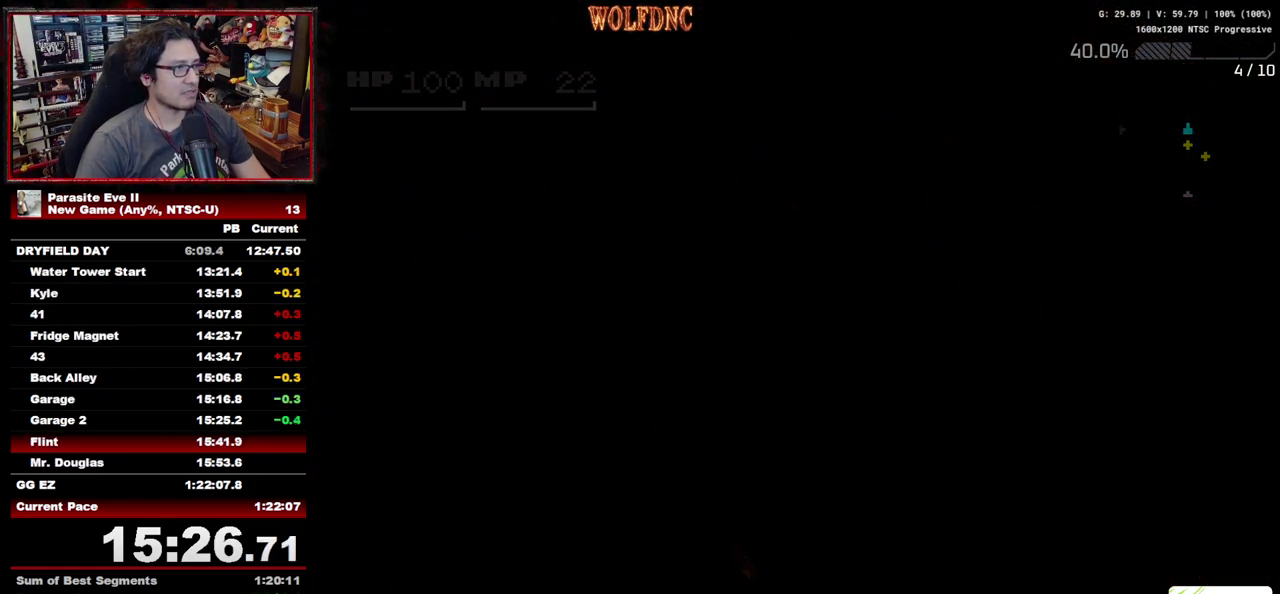
{"buttons": ["DPAD_UP", "DPAD_RIGHT"], "events": []}
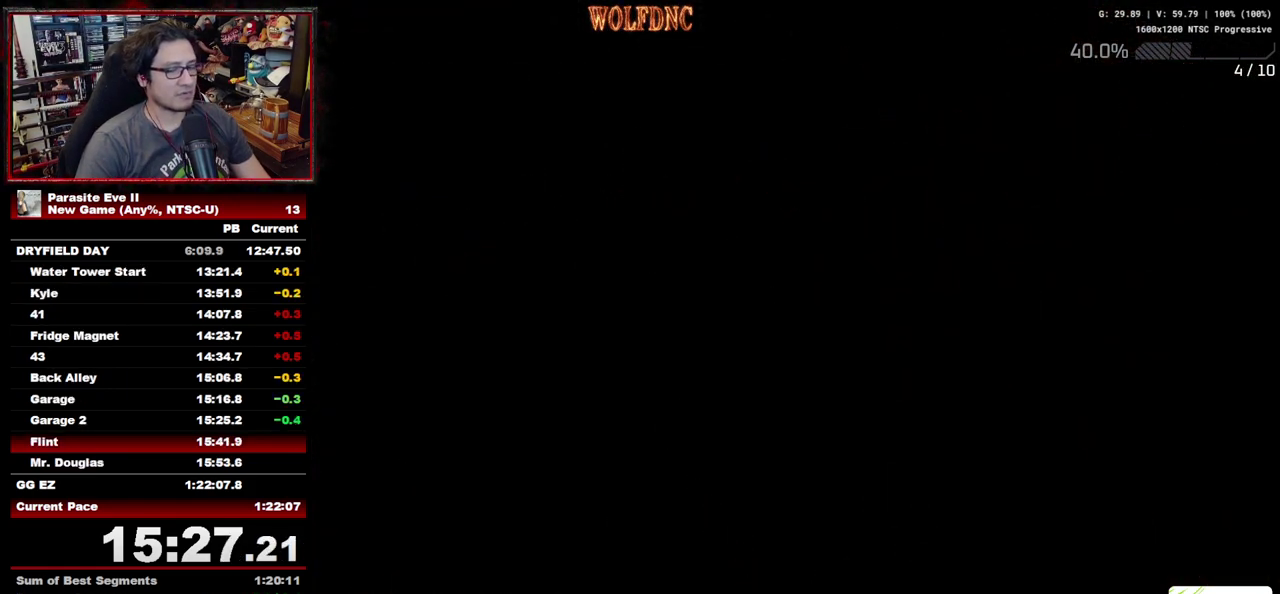
{"buttons": ["DPAD_UP", "DPAD_RIGHT"], "events": []}
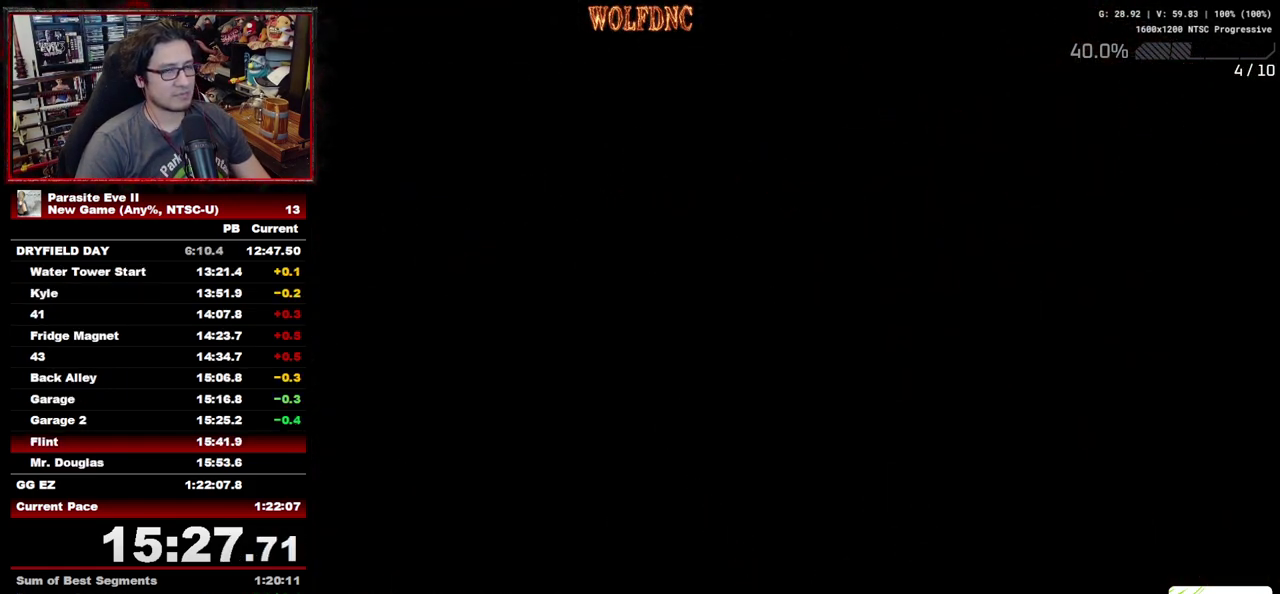
{"buttons": ["DPAD_UP", "DPAD_RIGHT"], "events": []}
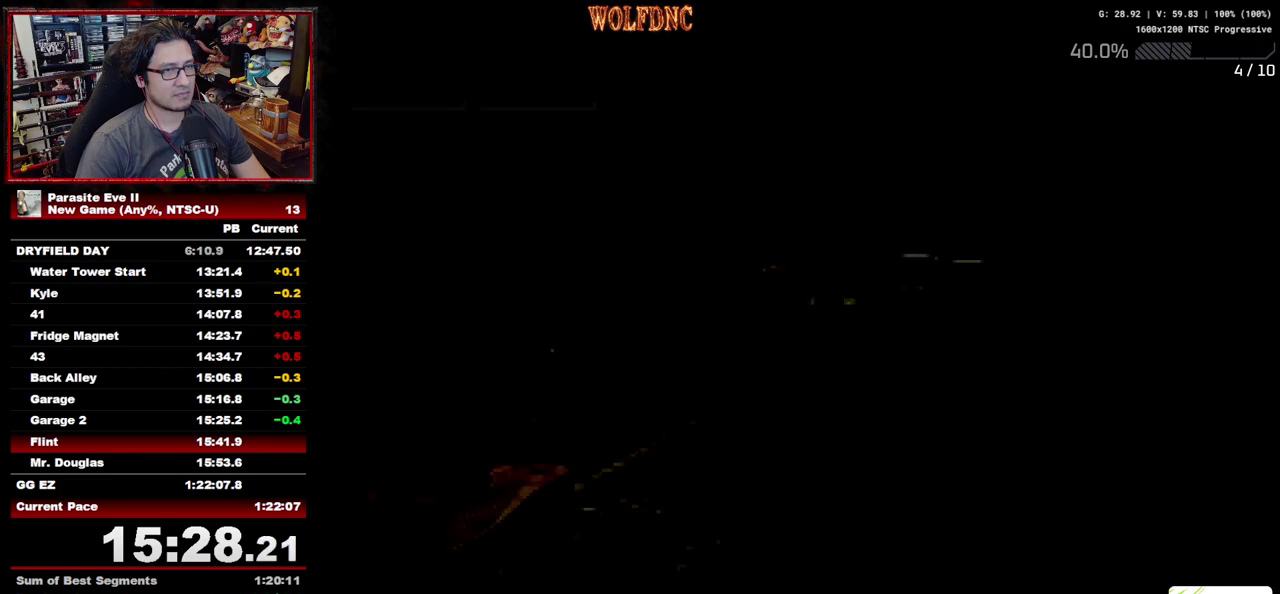
{"buttons": ["DPAD_UP"], "events": [[150, "DPAD_RIGHT", "up"]]}
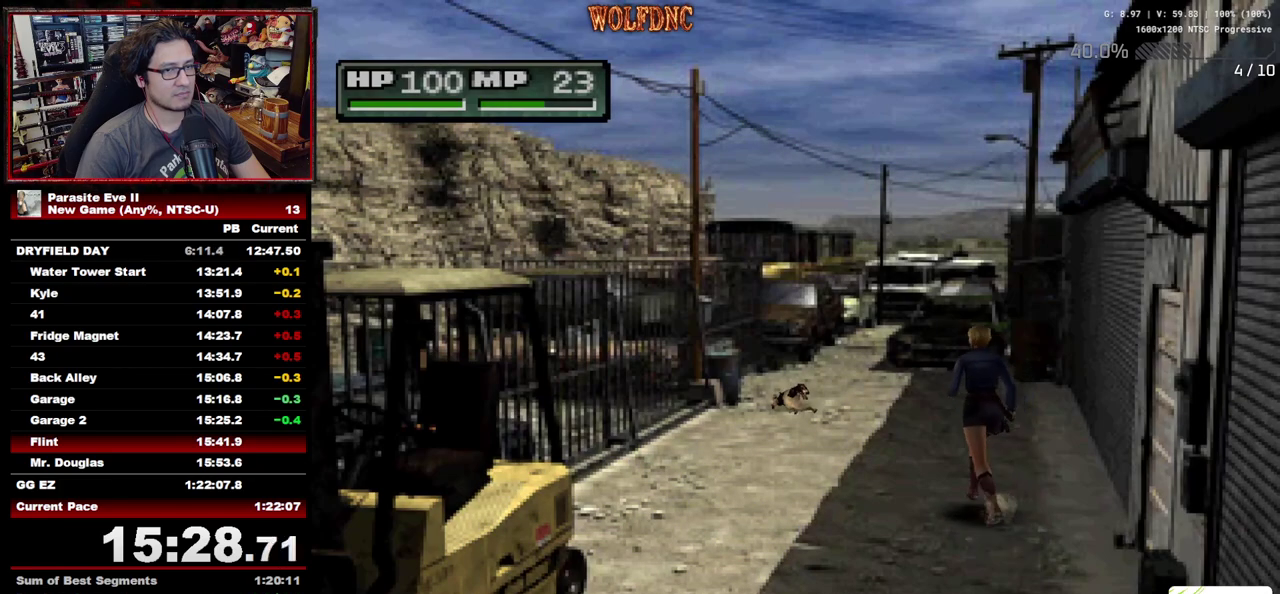
{"buttons": ["DPAD_UP"], "events": [[33, "DPAD_RIGHT", "down"], [83, "DPAD_RIGHT", "up"], [400, "START", "down"], [450, "START", "up"]]}
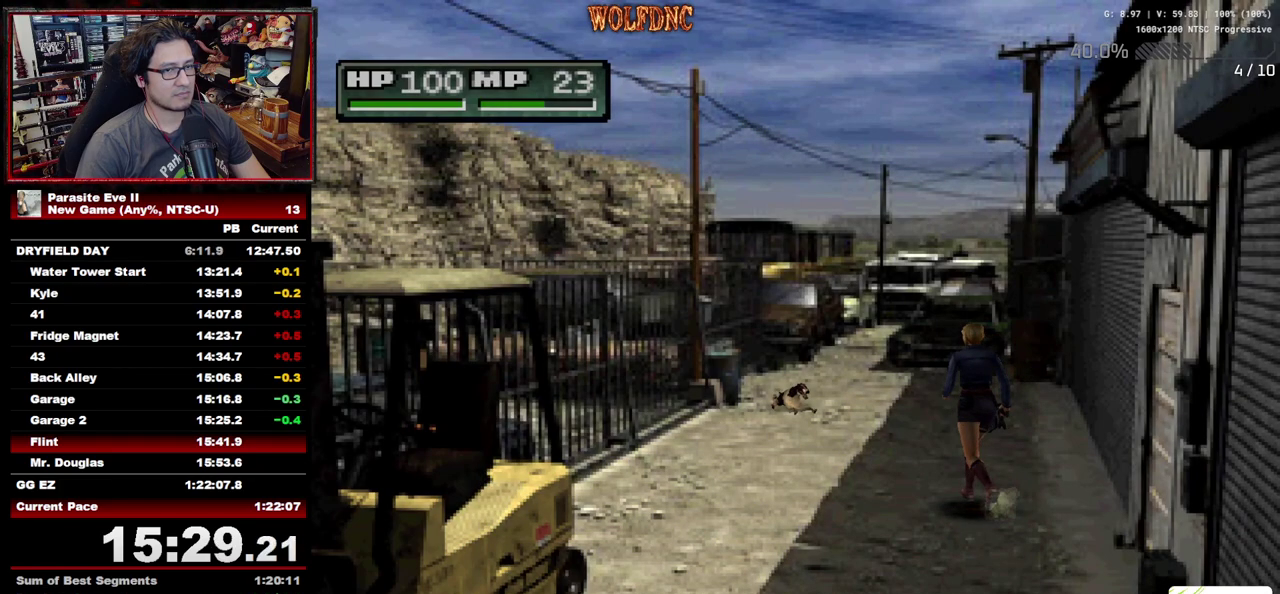
{"buttons": ["DPAD_UP"], "events": [[50, "START", "down"], [183, "START", "up"], [233, "START", "down"], [283, "START", "up"]]}
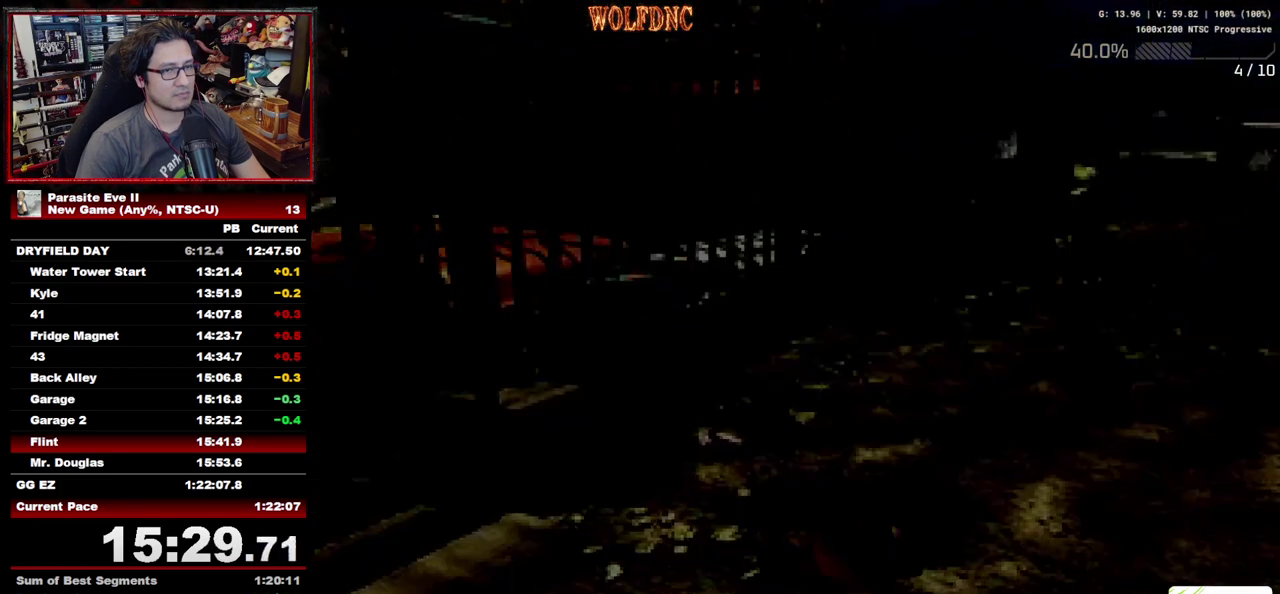
{"buttons": ["DPAD_UP"], "events": []}
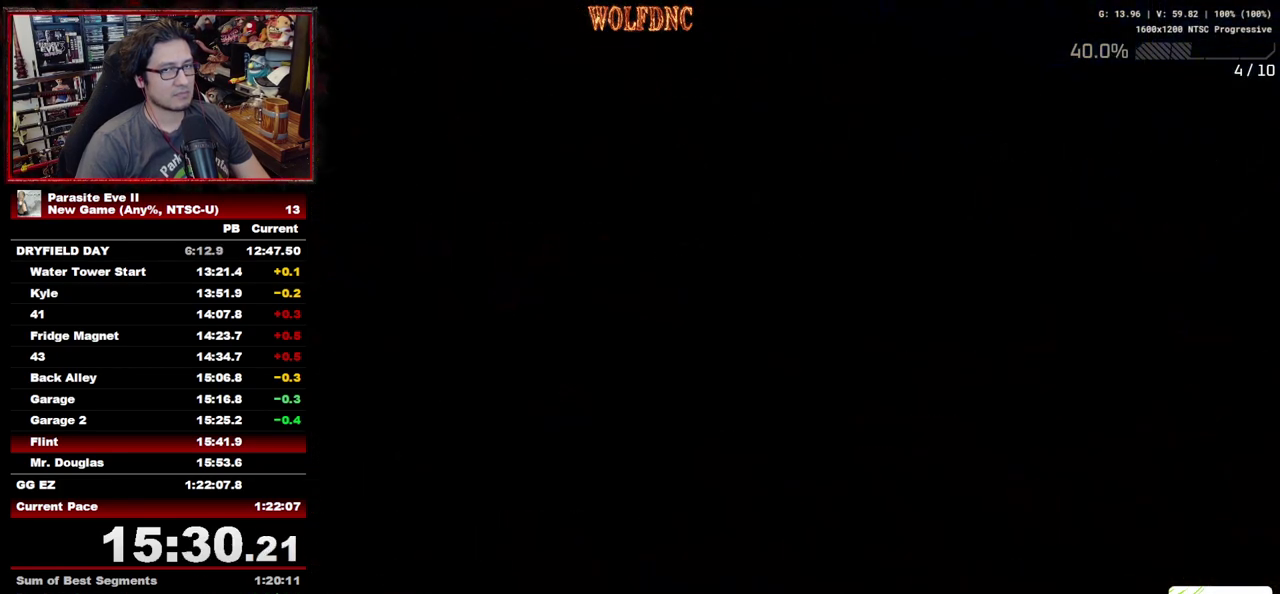
{"buttons": ["DPAD_UP"], "events": []}
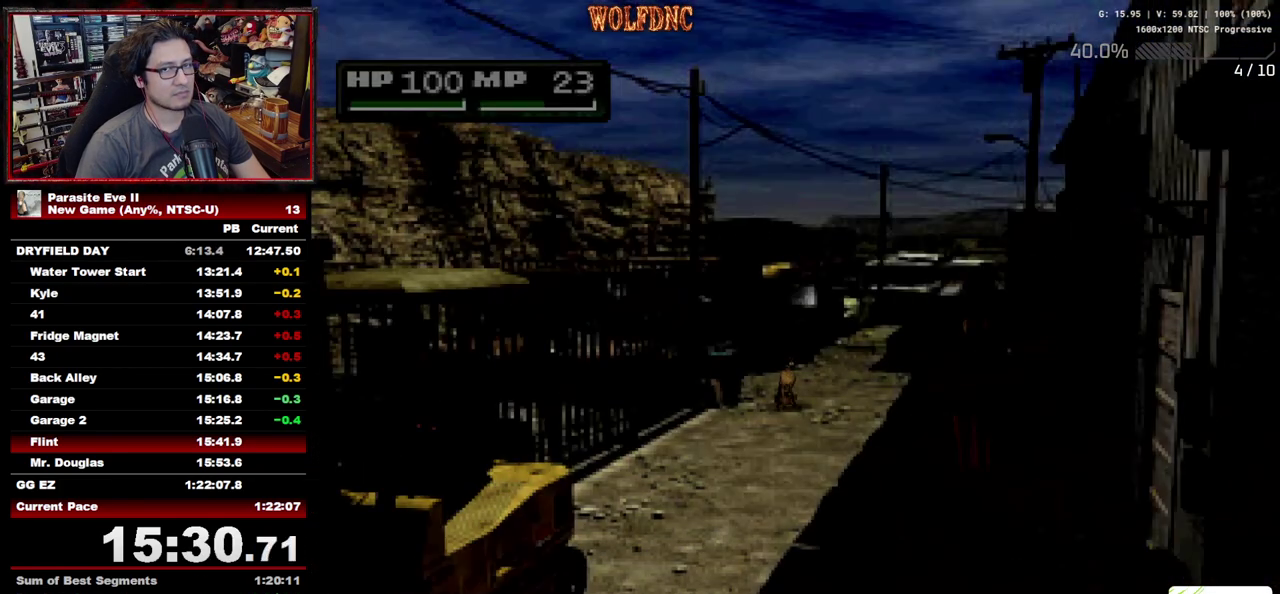
{"buttons": ["DPAD_UP"], "events": []}
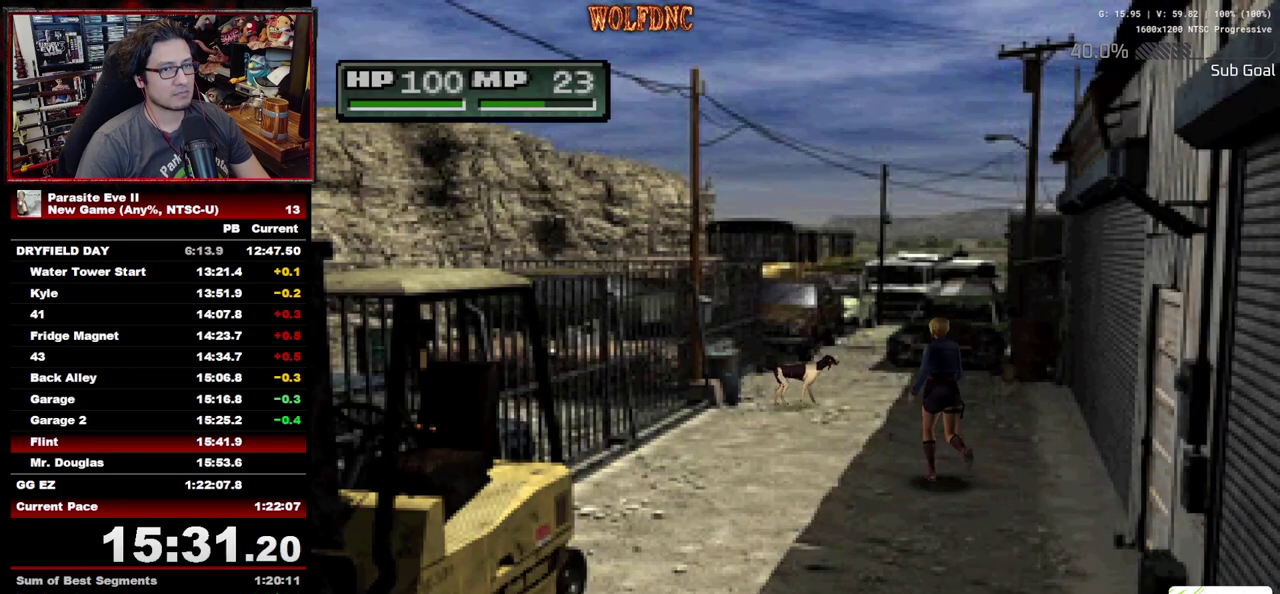
{"buttons": ["DPAD_UP"], "events": []}
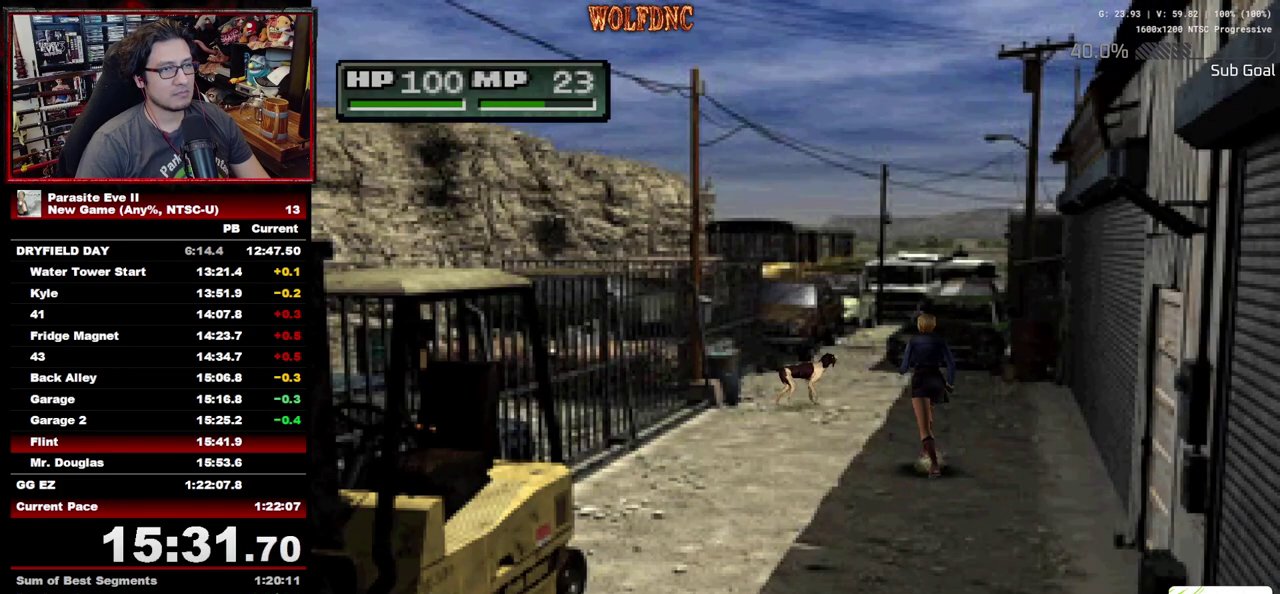
{"buttons": ["DPAD_UP"], "events": []}
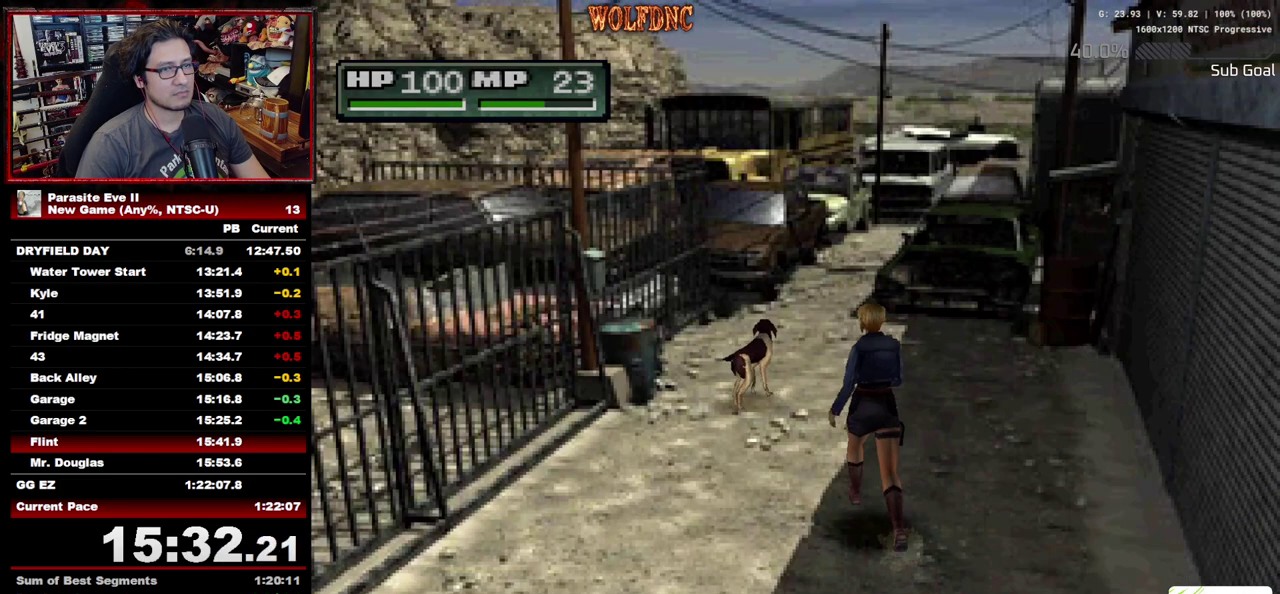
{"buttons": ["DPAD_UP", "DPAD_RIGHT"], "events": [[467, "DPAD_RIGHT", "down"]]}
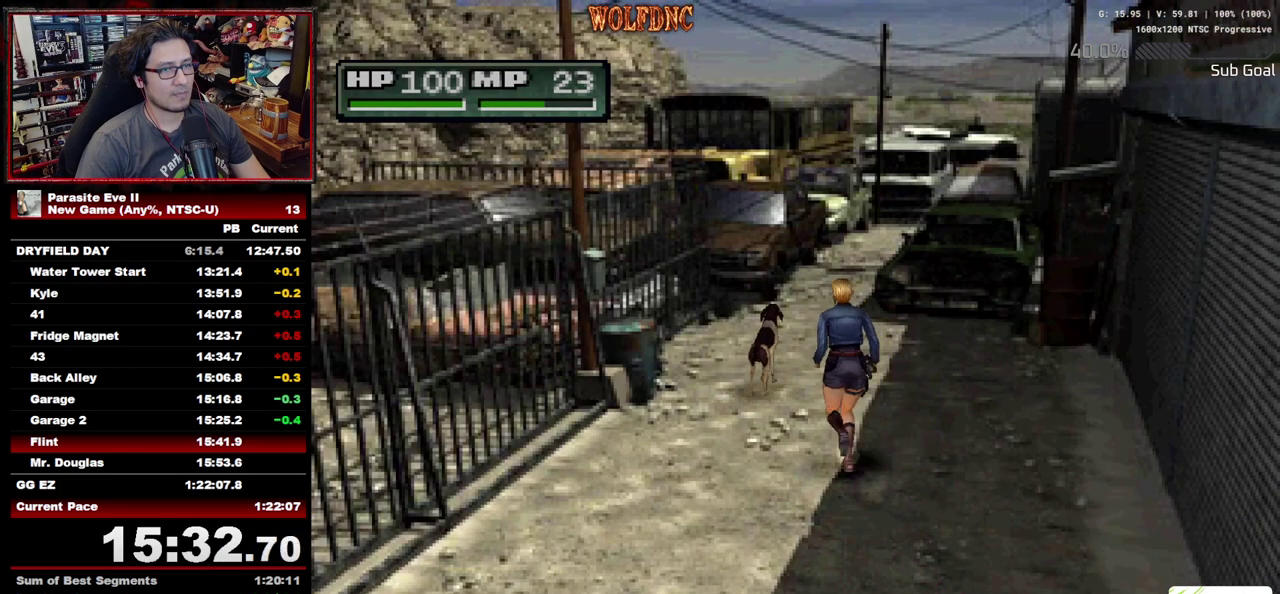
{"buttons": ["DPAD_UP"], "events": [[17, "DPAD_RIGHT", "up"]]}
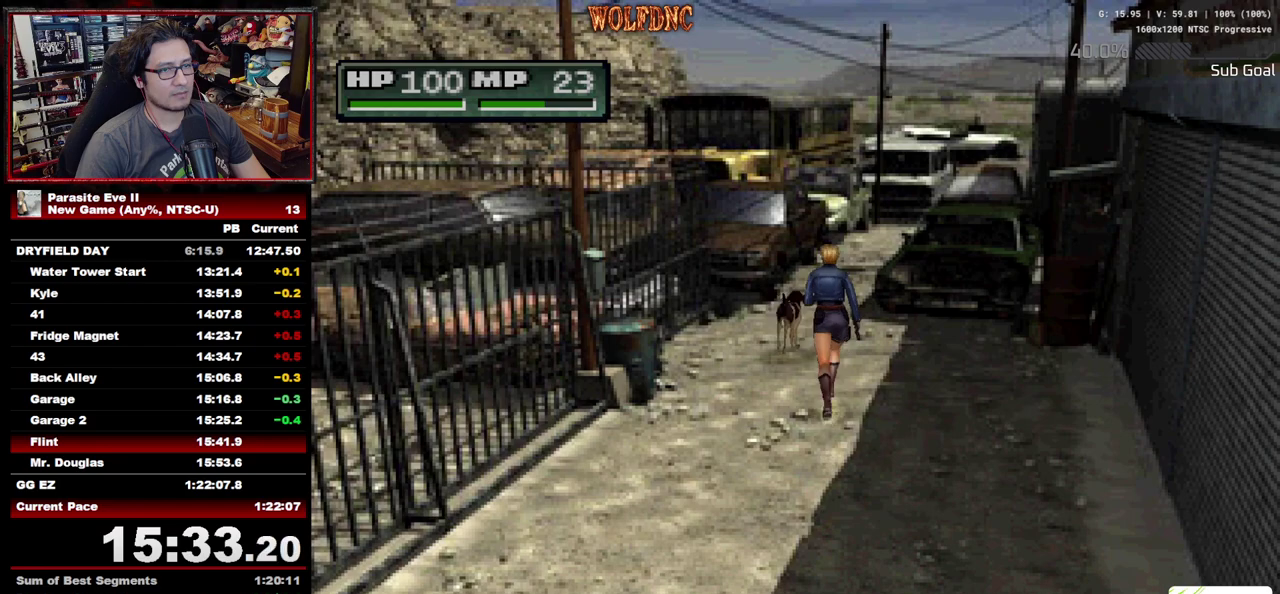
{"buttons": ["DPAD_UP"], "events": []}
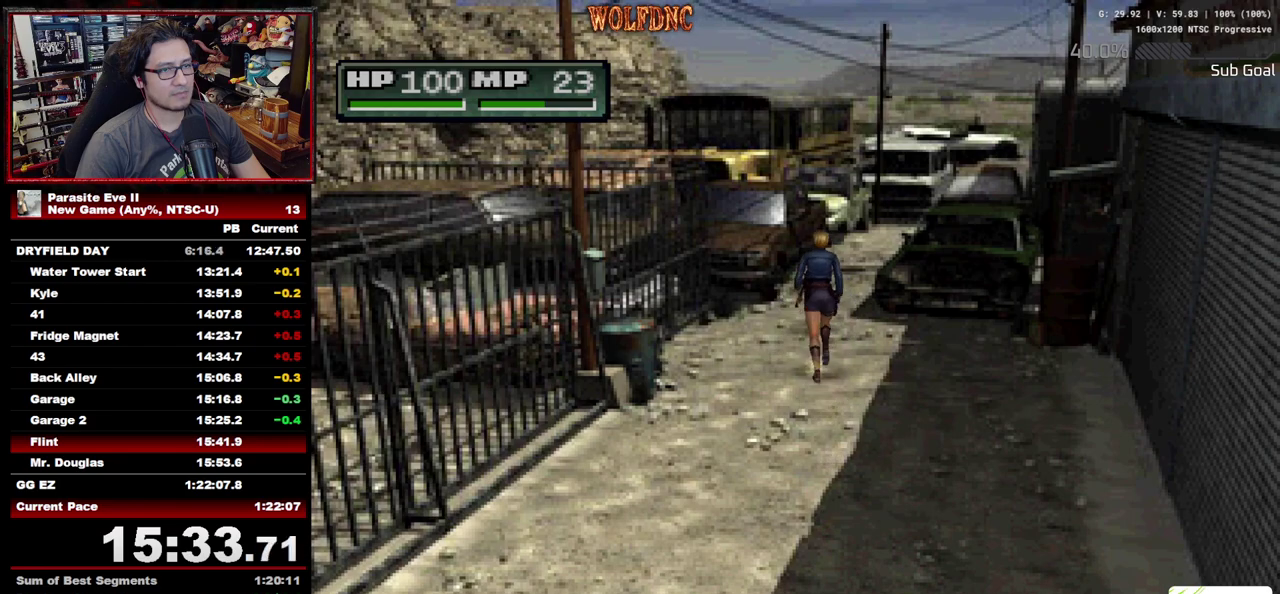
{"buttons": ["DPAD_UP", "DPAD_RIGHT"], "events": [[417, "DPAD_RIGHT", "down"]]}
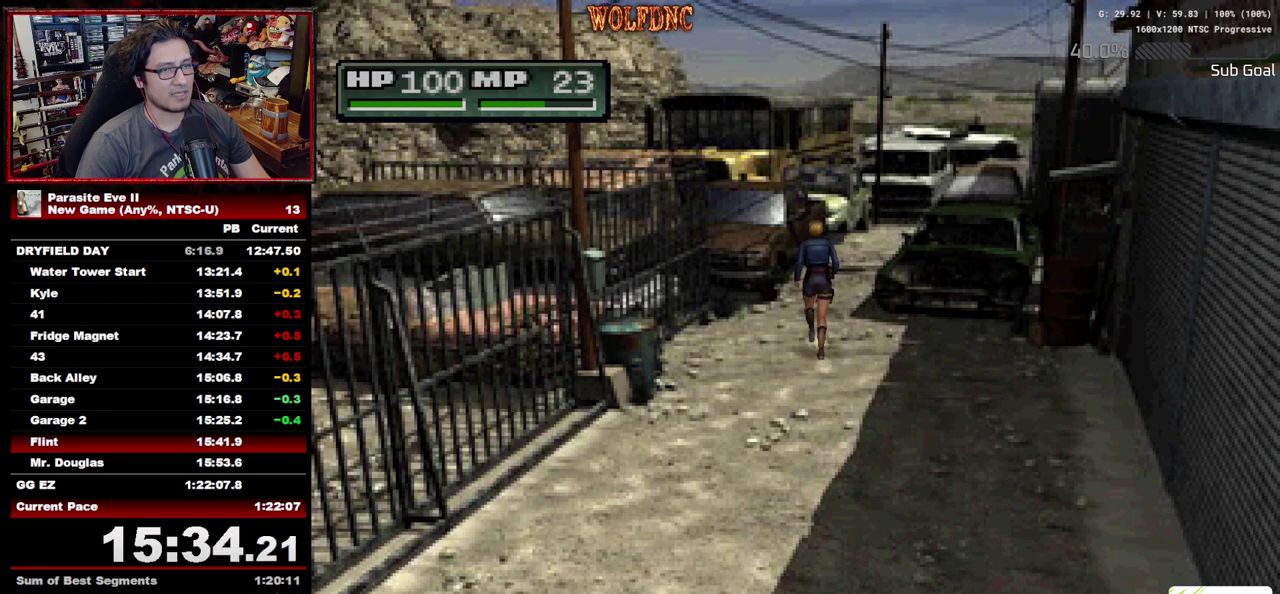
{"buttons": ["DPAD_UP"], "events": [[17, "DPAD_RIGHT", "up"]]}